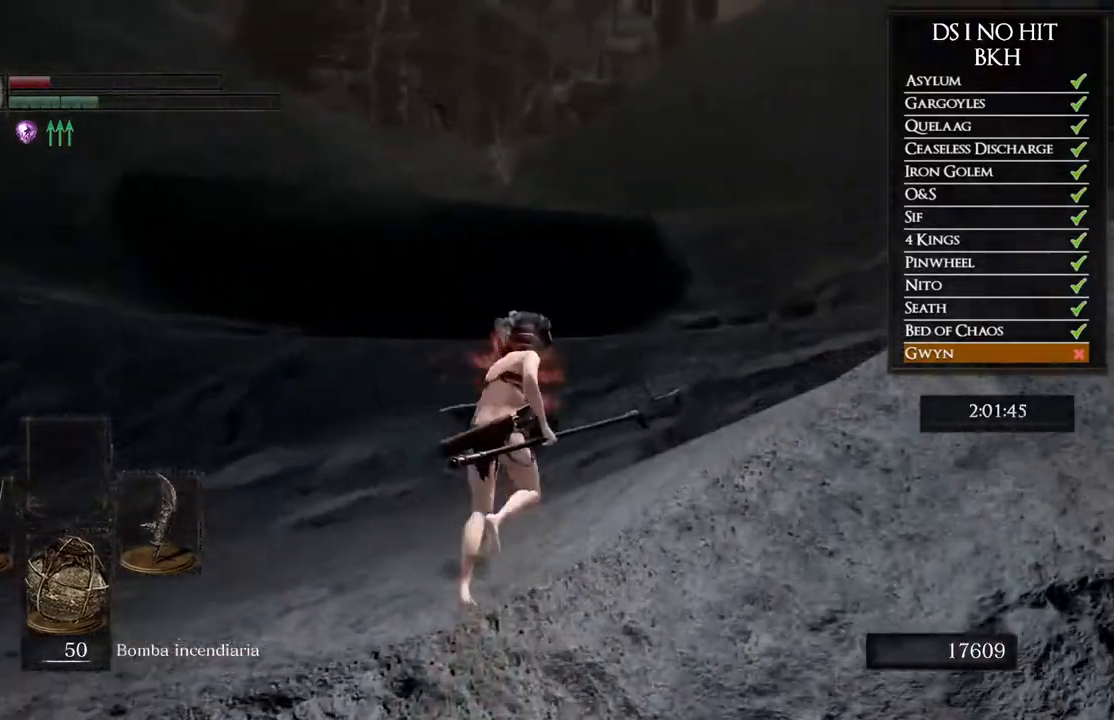
Gameplay with a controller (Xbox layout); each line is a JSON object with the inputs held at the frame after it. "events" lists button and stick changes between this image and that frame as [ms after this image, input, new state], when the widget could be followed in between. Not read: SHARE.
{"buttons": ["B"], "left_stick": "up", "right_stick": "center", "events": []}
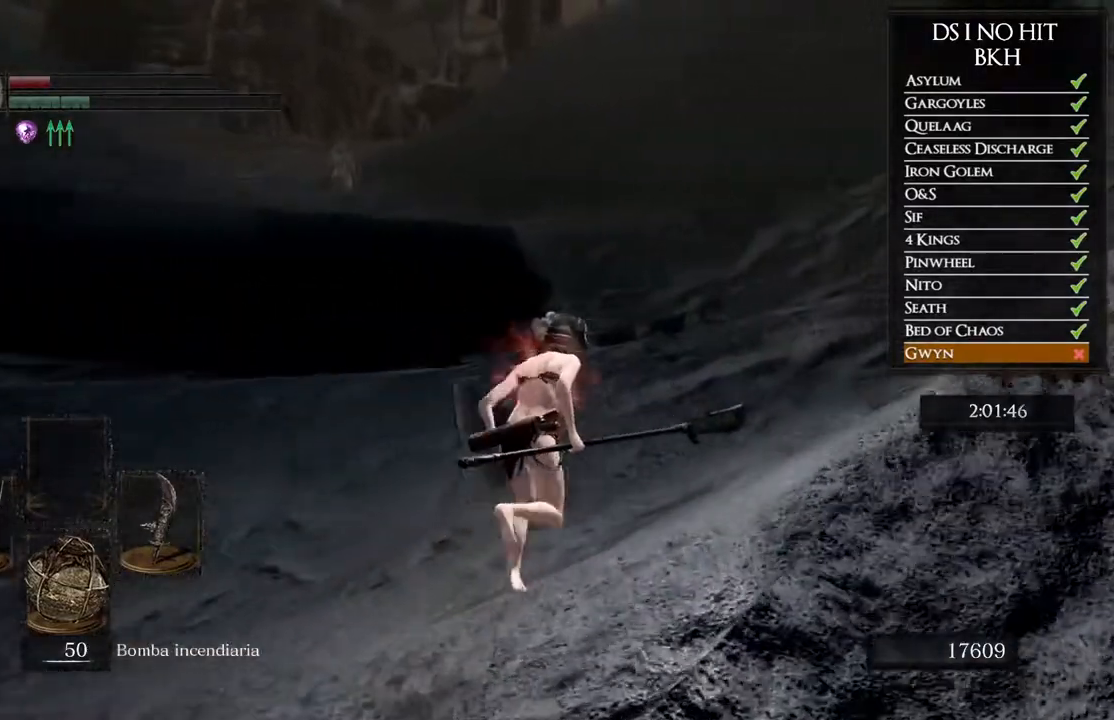
{"buttons": ["B"], "left_stick": "up-right", "right_stick": "center", "events": [[250, "left_stick", "up-right"]]}
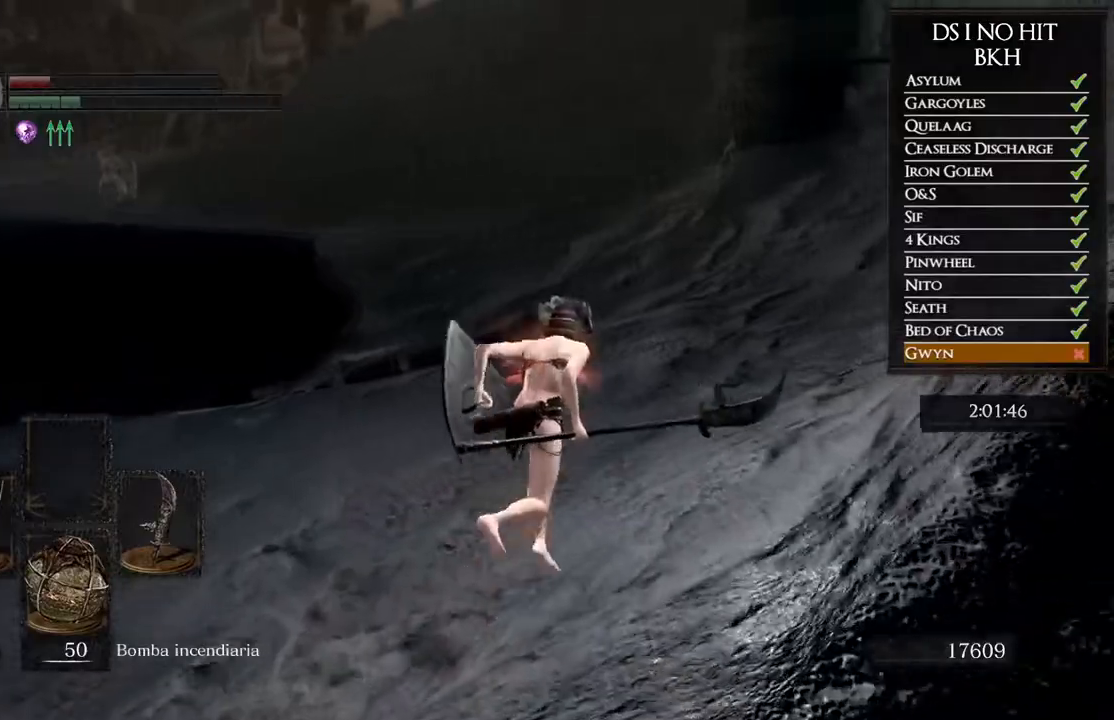
{"buttons": [], "left_stick": "up-right", "right_stick": "left", "events": [[200, "B", "up"], [367, "right_stick", "left"]]}
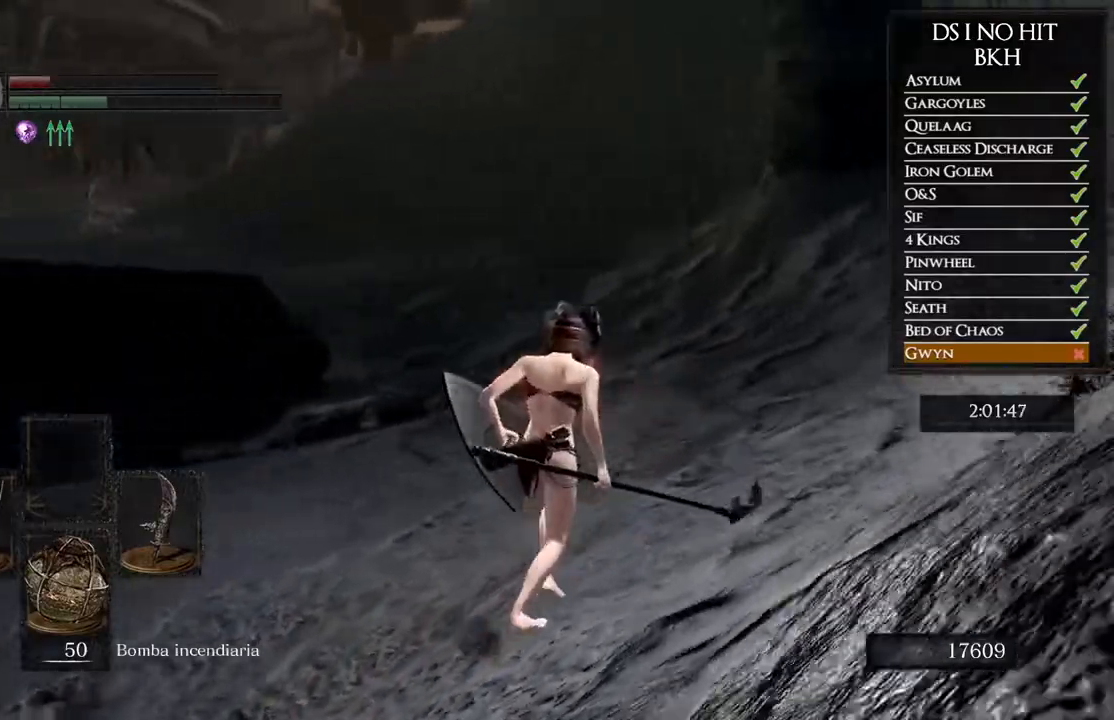
{"buttons": [], "left_stick": "up-right", "right_stick": "center", "events": [[17, "right_stick", "center"], [133, "right_stick", "down-left"], [433, "right_stick", "center"]]}
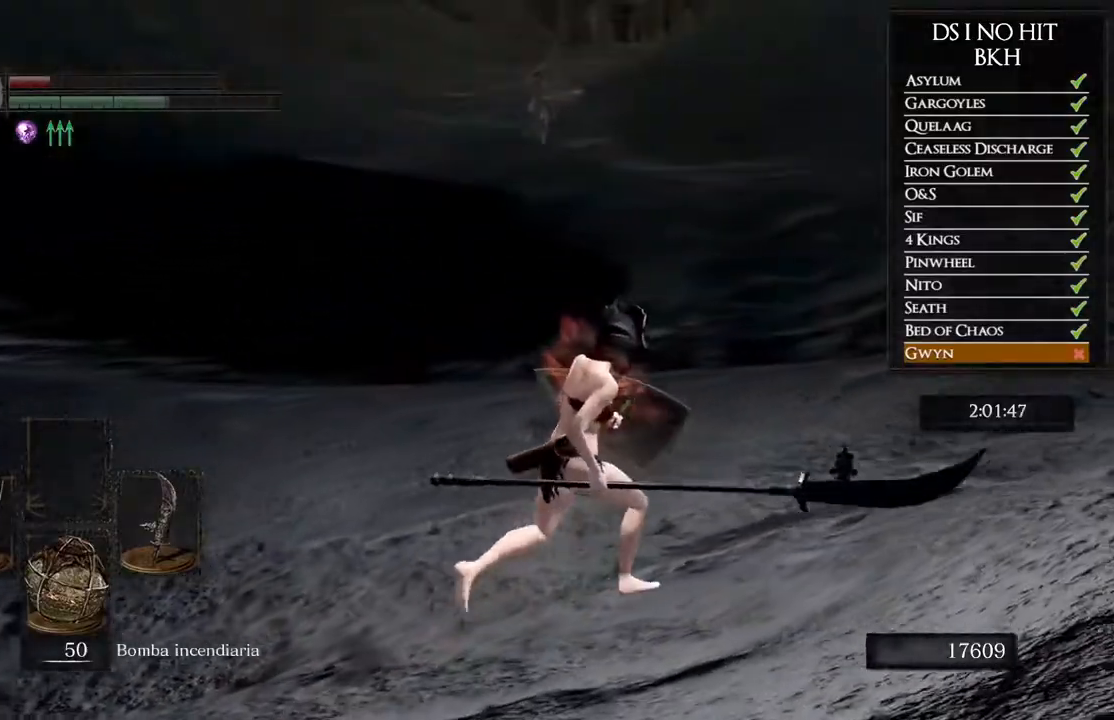
{"buttons": ["B"], "left_stick": "up-right", "right_stick": "center", "events": [[33, "B", "down"]]}
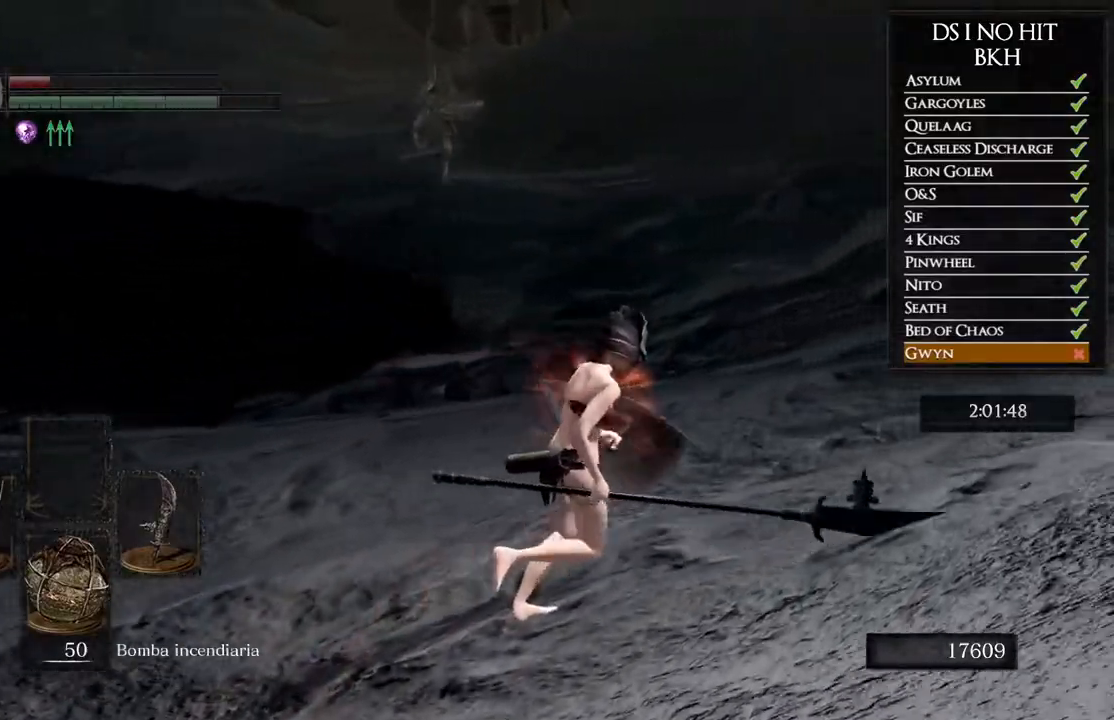
{"buttons": ["B"], "left_stick": "up-right", "right_stick": "center", "events": []}
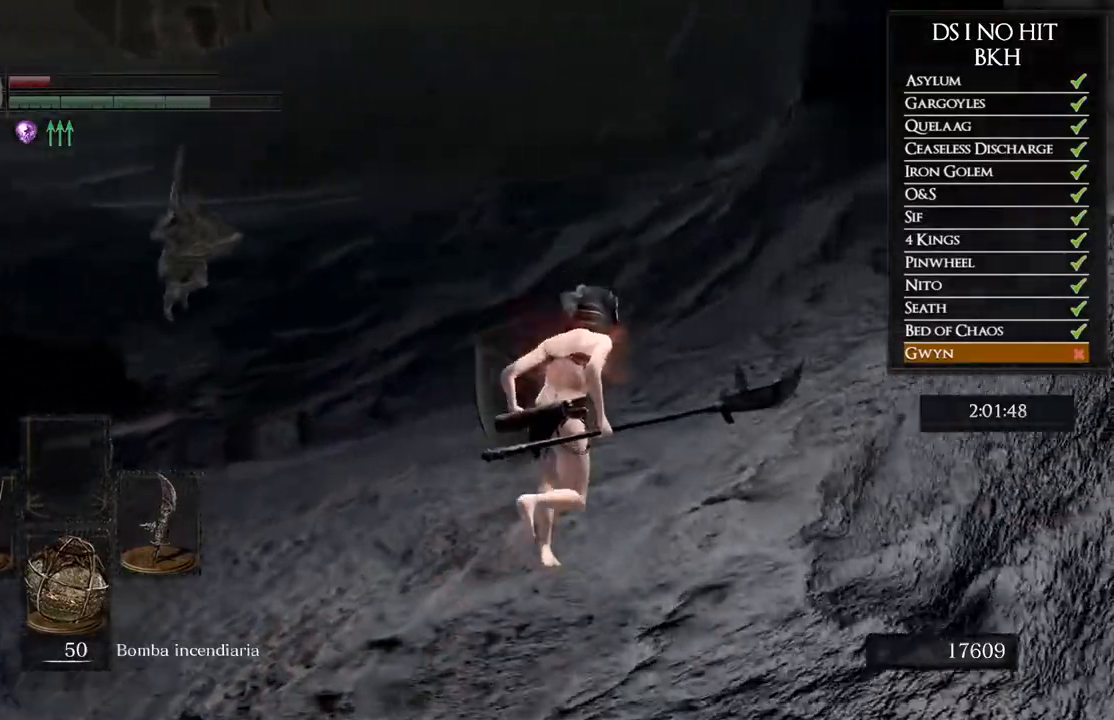
{"buttons": ["B"], "left_stick": "up", "right_stick": "center", "events": [[117, "left_stick", "up"]]}
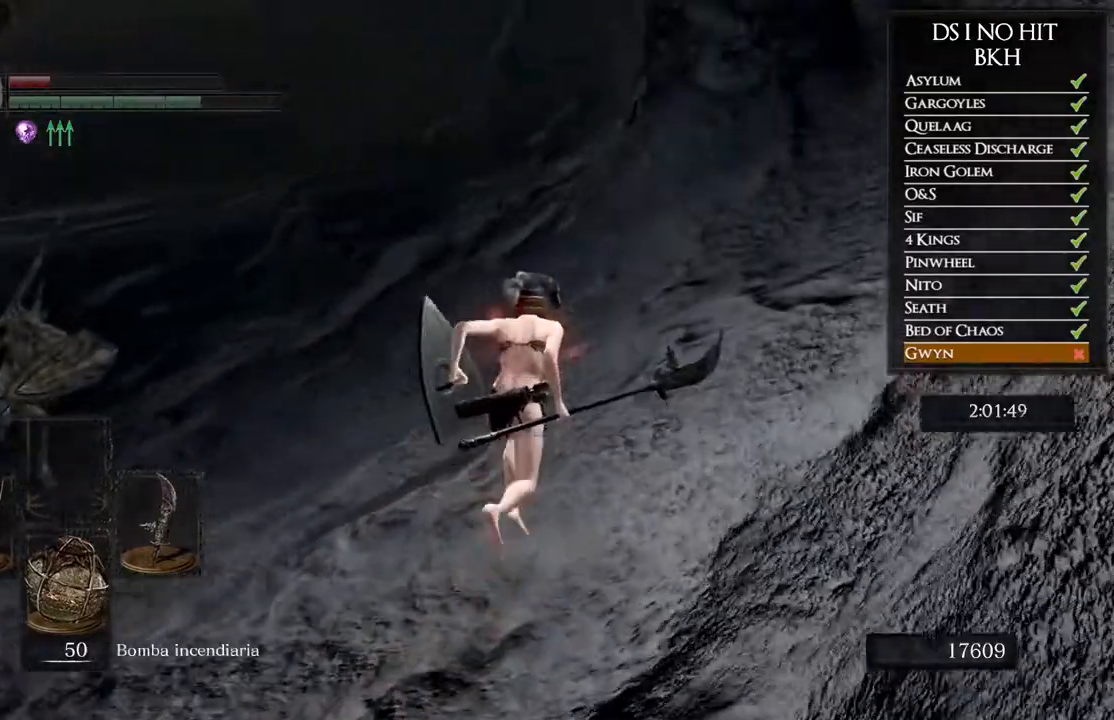
{"buttons": ["B"], "left_stick": "up", "right_stick": "center", "events": []}
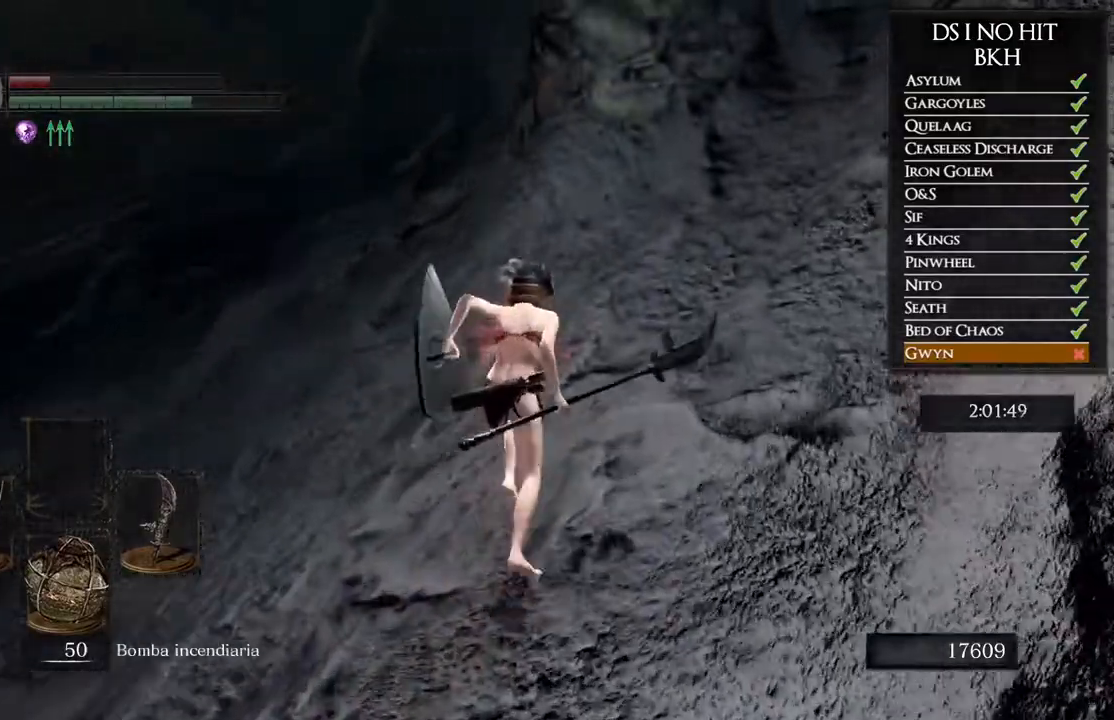
{"buttons": ["B"], "left_stick": "up", "right_stick": "center", "events": []}
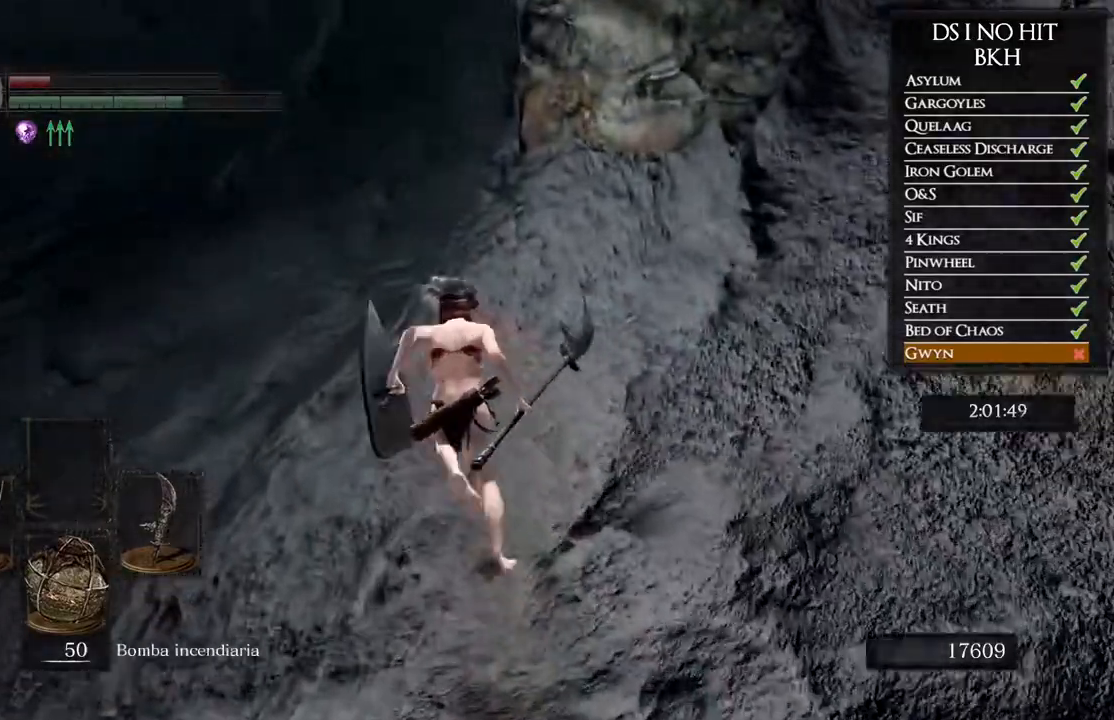
{"buttons": [], "left_stick": "up", "right_stick": "left", "events": [[67, "B", "up"], [150, "B", "down"], [233, "B", "up"], [317, "B", "down"], [383, "B", "up"], [500, "right_stick", "left"]]}
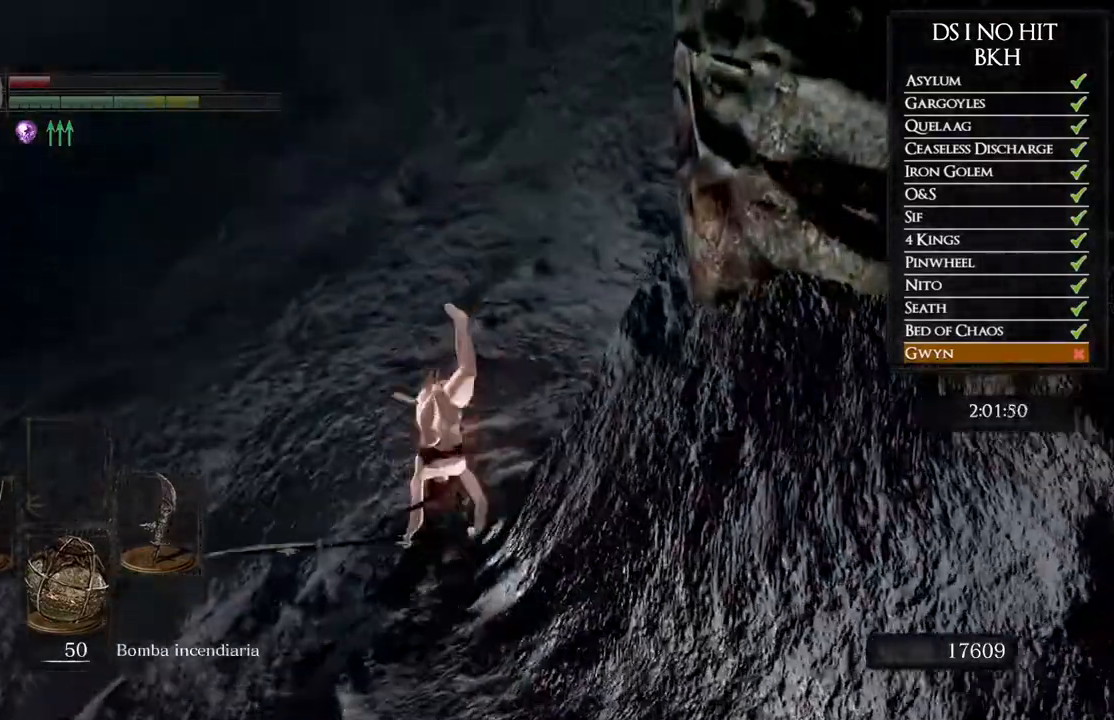
{"buttons": ["B"], "left_stick": "up-left", "right_stick": "center", "events": [[150, "right_stick", "center"], [233, "B", "down"], [300, "B", "up"], [367, "B", "down"], [367, "left_stick", "up-left"], [450, "B", "up"], [500, "B", "down"]]}
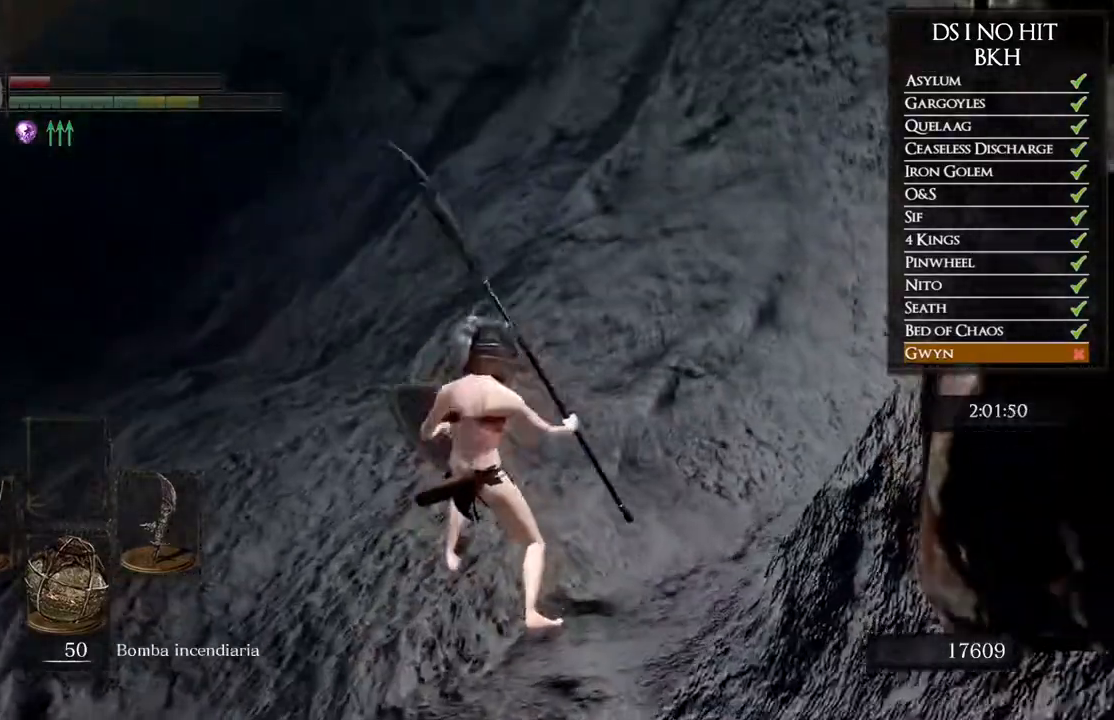
{"buttons": ["B"], "left_stick": "up-left", "right_stick": "center", "events": [[83, "B", "up"], [183, "right_stick", "down-left"], [333, "right_stick", "center"], [450, "B", "down"]]}
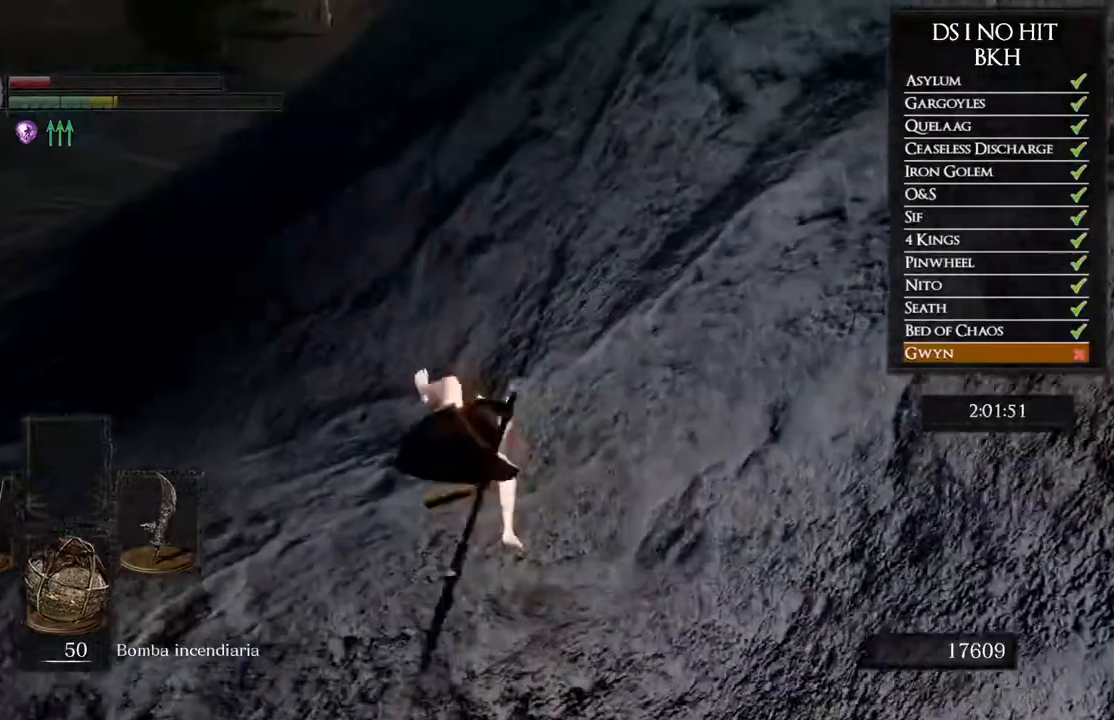
{"buttons": ["B"], "left_stick": "up-left", "right_stick": "center", "events": []}
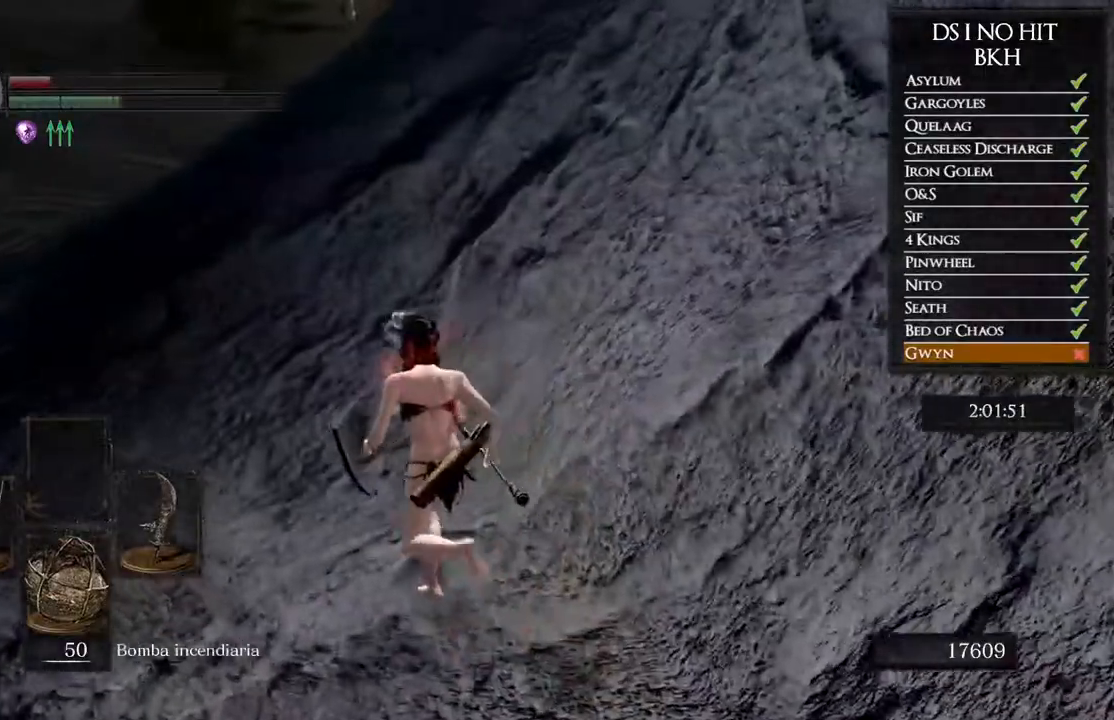
{"buttons": ["B"], "left_stick": "up-left", "right_stick": "center", "events": []}
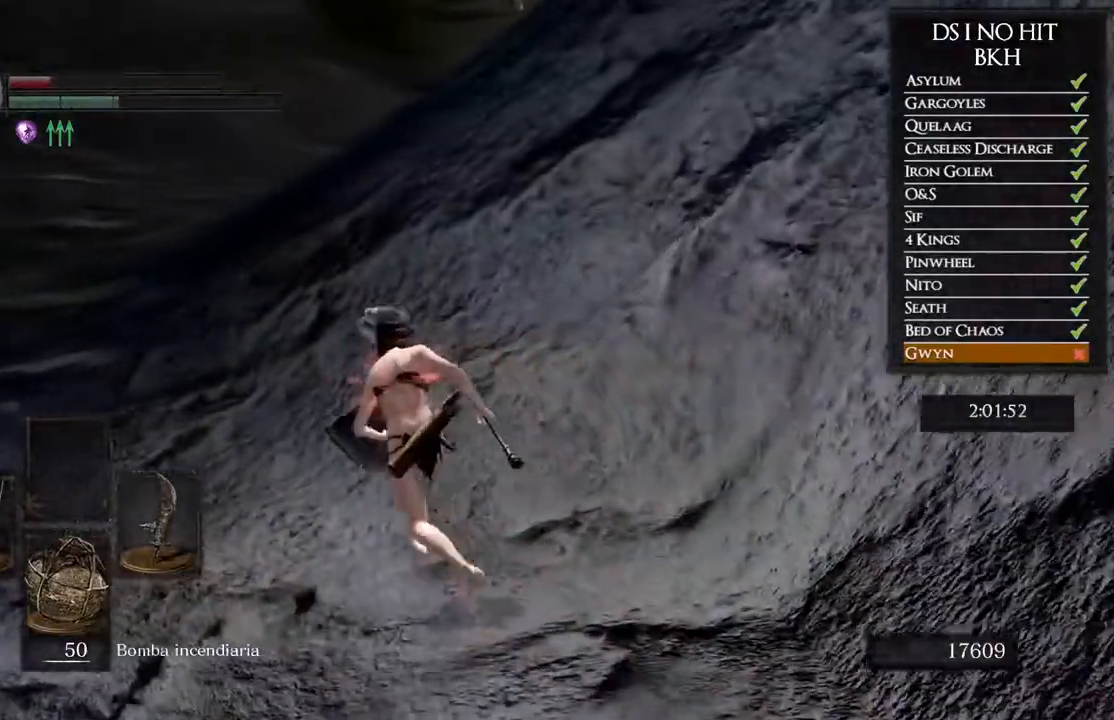
{"buttons": ["B"], "left_stick": "up-left", "right_stick": "center", "events": []}
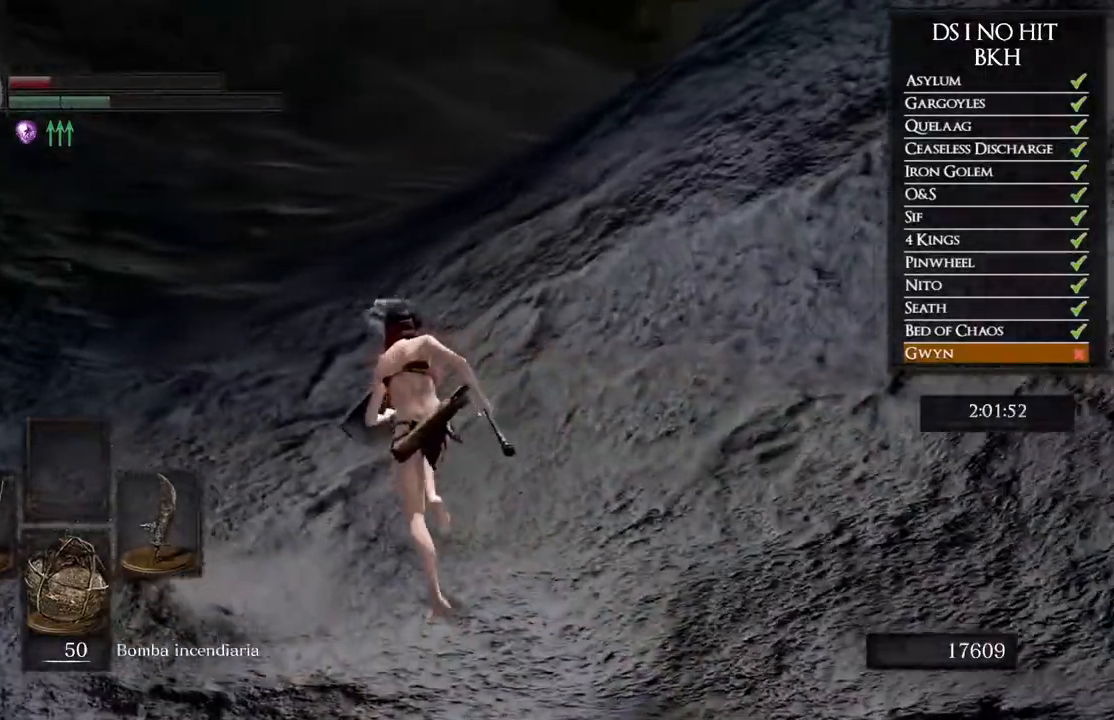
{"buttons": ["B"], "left_stick": "up", "right_stick": "center", "events": [[417, "left_stick", "up"]]}
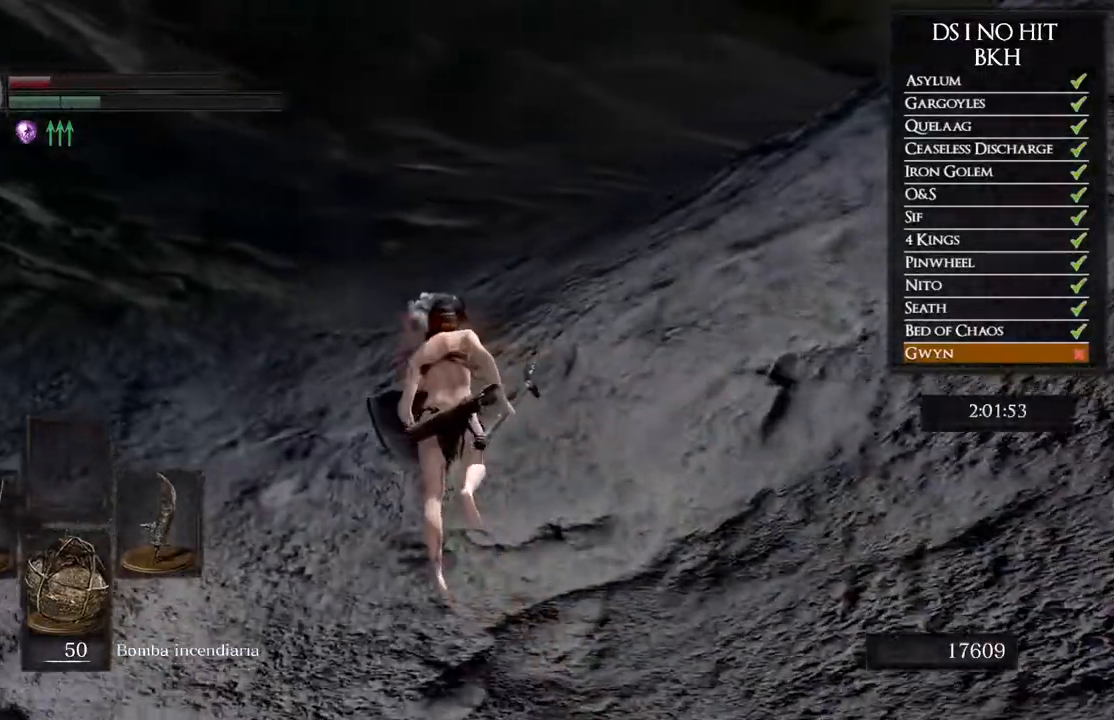
{"buttons": ["B"], "left_stick": "up", "right_stick": "center", "events": []}
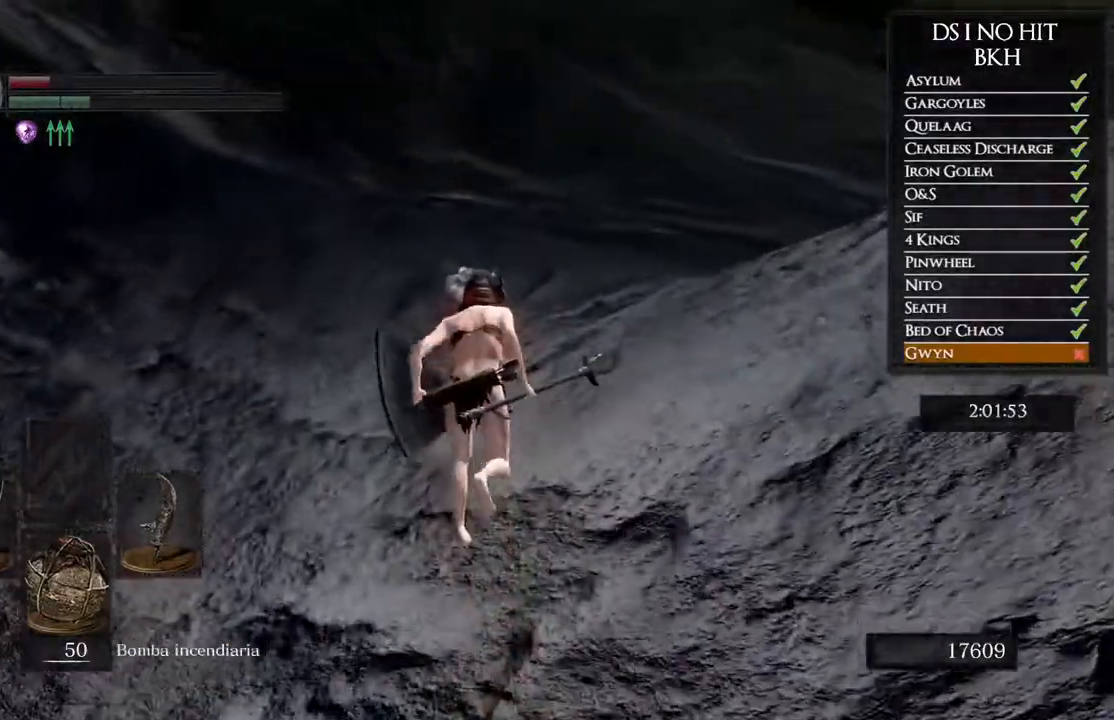
{"buttons": ["B"], "left_stick": "up", "right_stick": "center", "events": []}
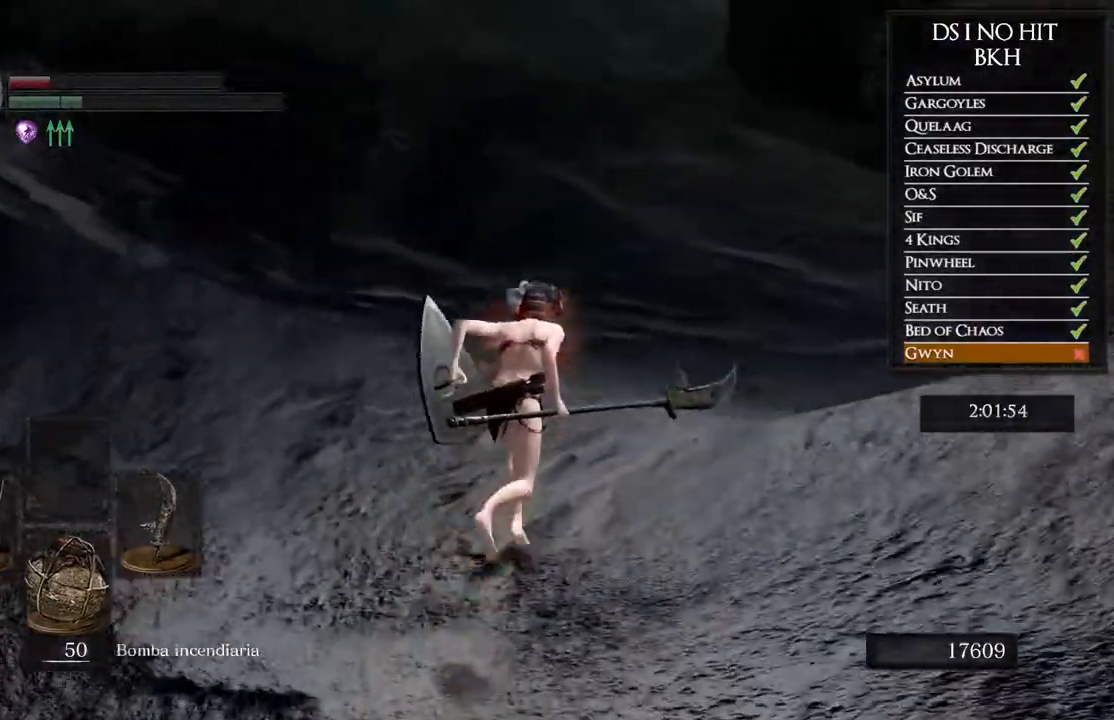
{"buttons": [], "left_stick": "up-right", "right_stick": "right", "events": [[117, "left_stick", "up-right"], [350, "B", "up"], [500, "right_stick", "right"]]}
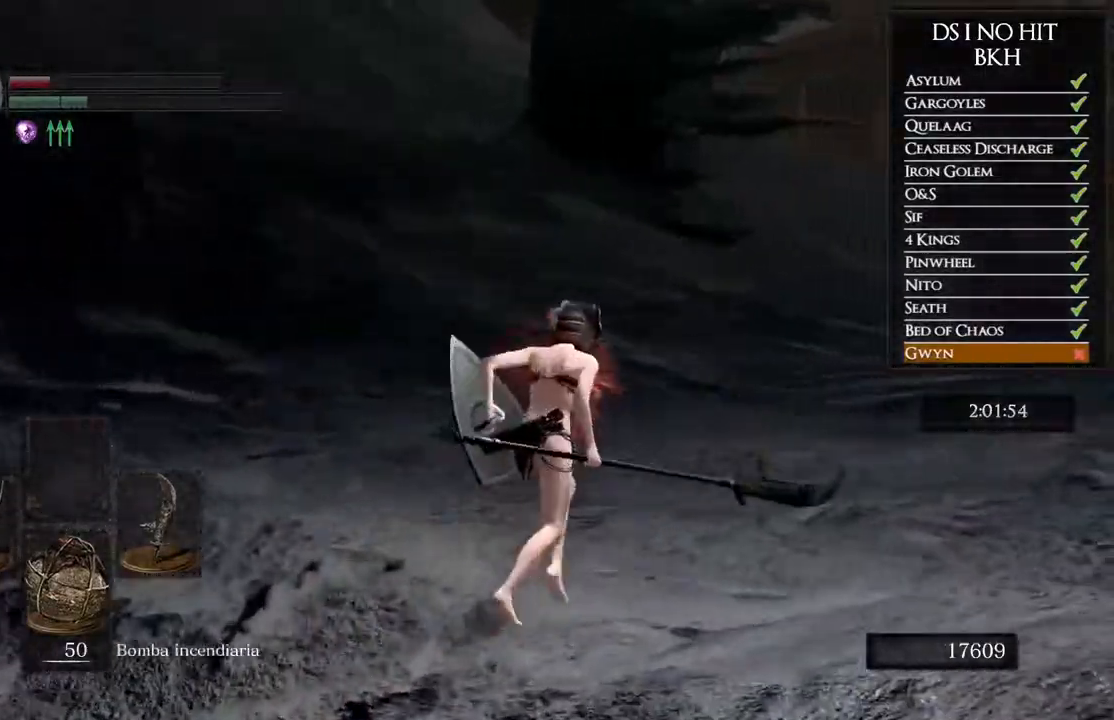
{"buttons": ["B"], "left_stick": "up", "right_stick": "center", "events": [[200, "left_stick", "up"], [233, "right_stick", "center"], [317, "B", "down"]]}
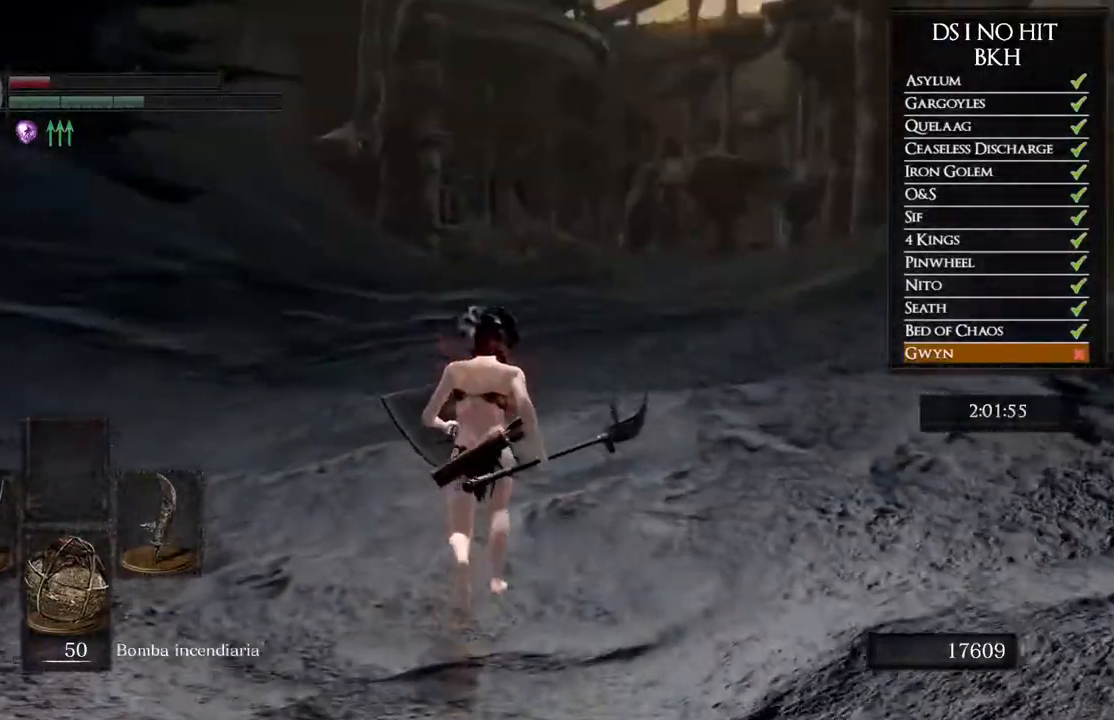
{"buttons": ["B"], "left_stick": "up", "right_stick": "center", "events": []}
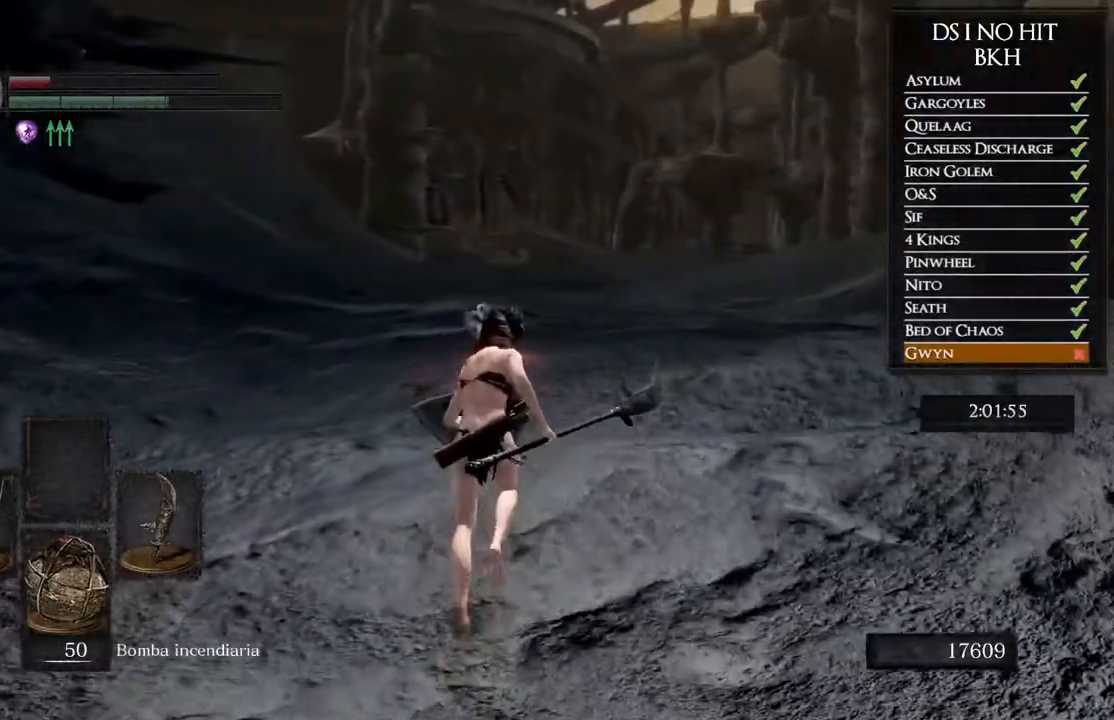
{"buttons": ["B"], "left_stick": "up", "right_stick": "center", "events": []}
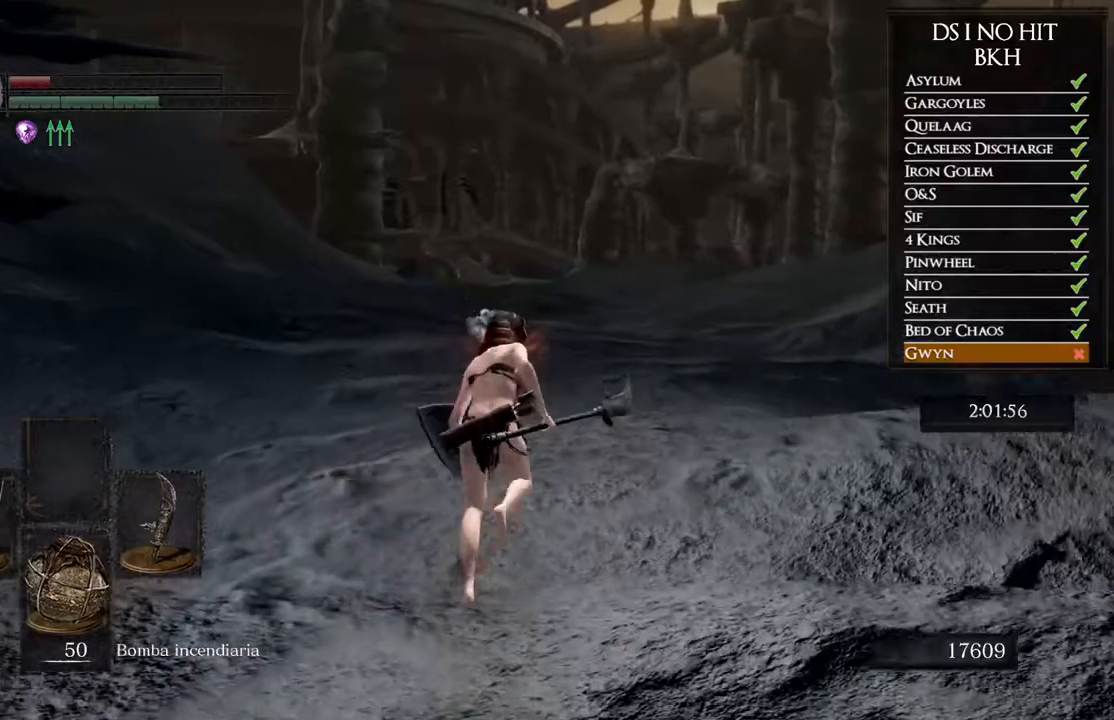
{"buttons": ["B"], "left_stick": "up", "right_stick": "center", "events": []}
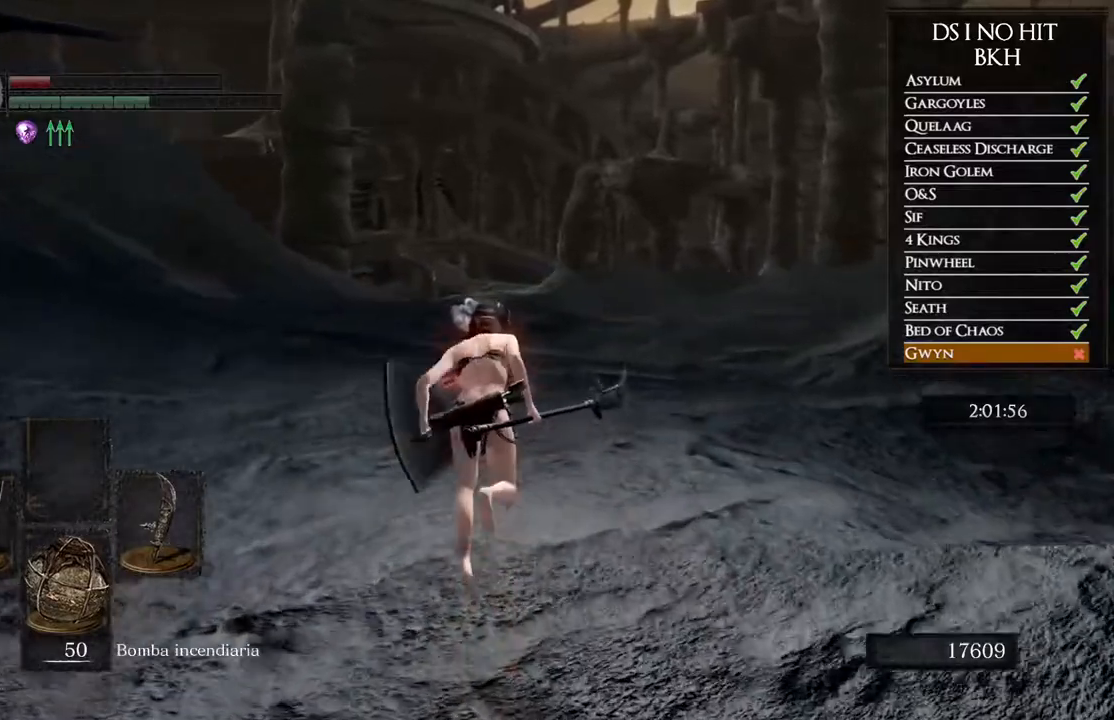
{"buttons": ["B"], "left_stick": "up", "right_stick": "center", "events": []}
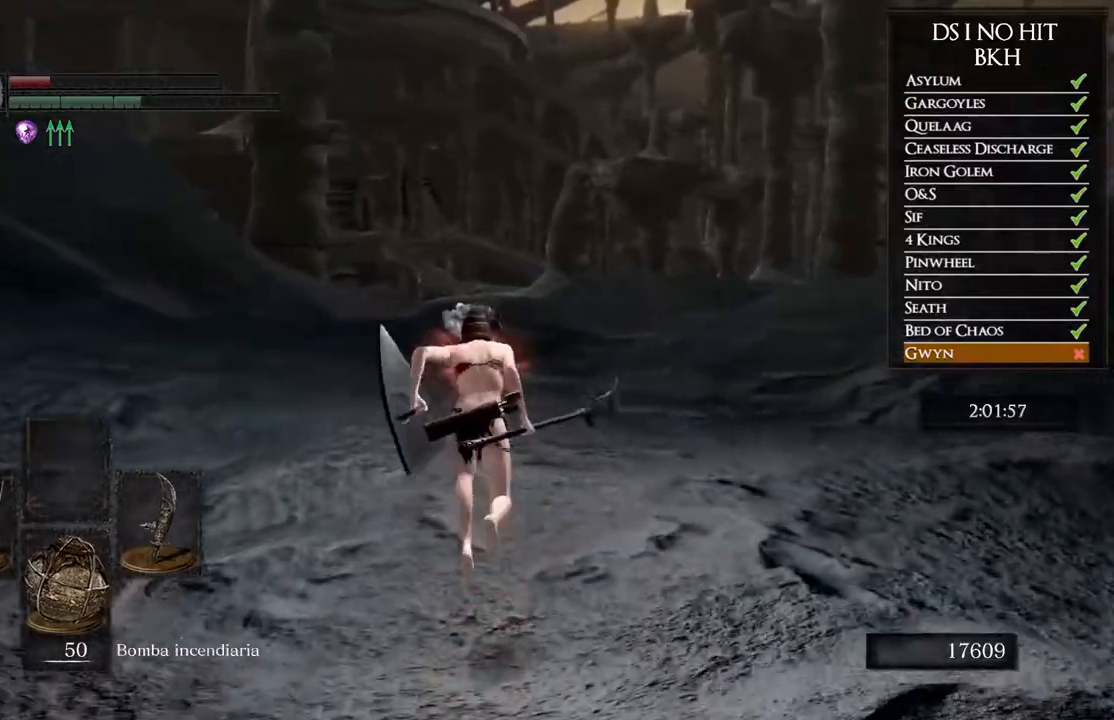
{"buttons": ["B"], "left_stick": "up", "right_stick": "center", "events": []}
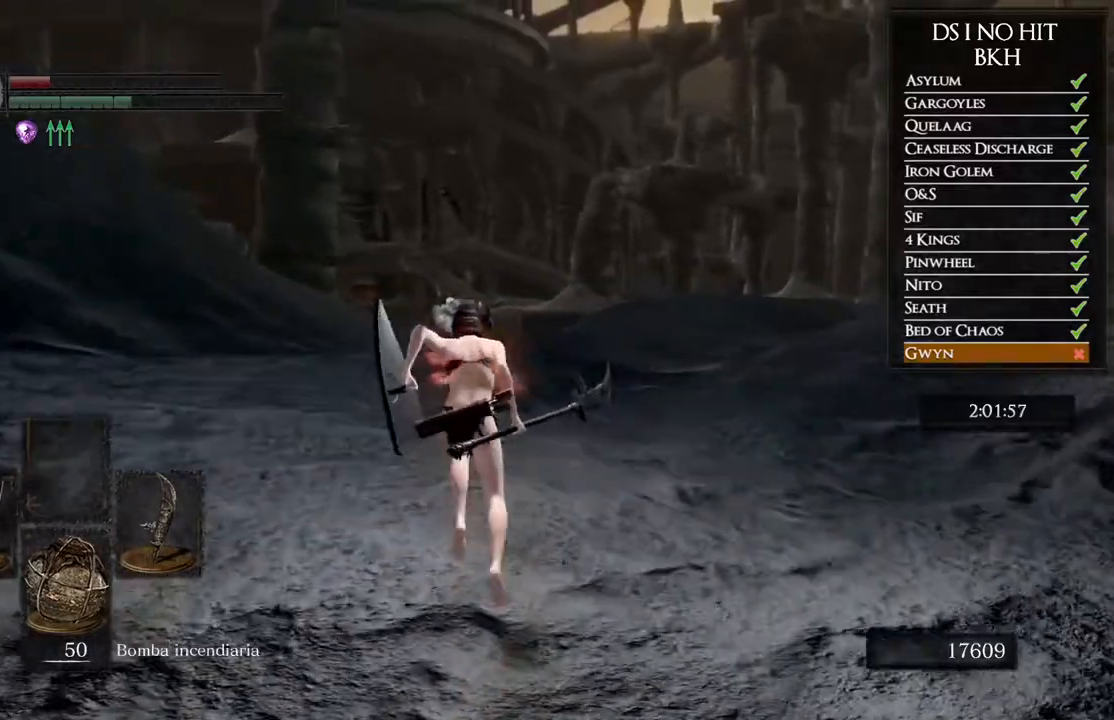
{"buttons": ["B"], "left_stick": "up", "right_stick": "center", "events": []}
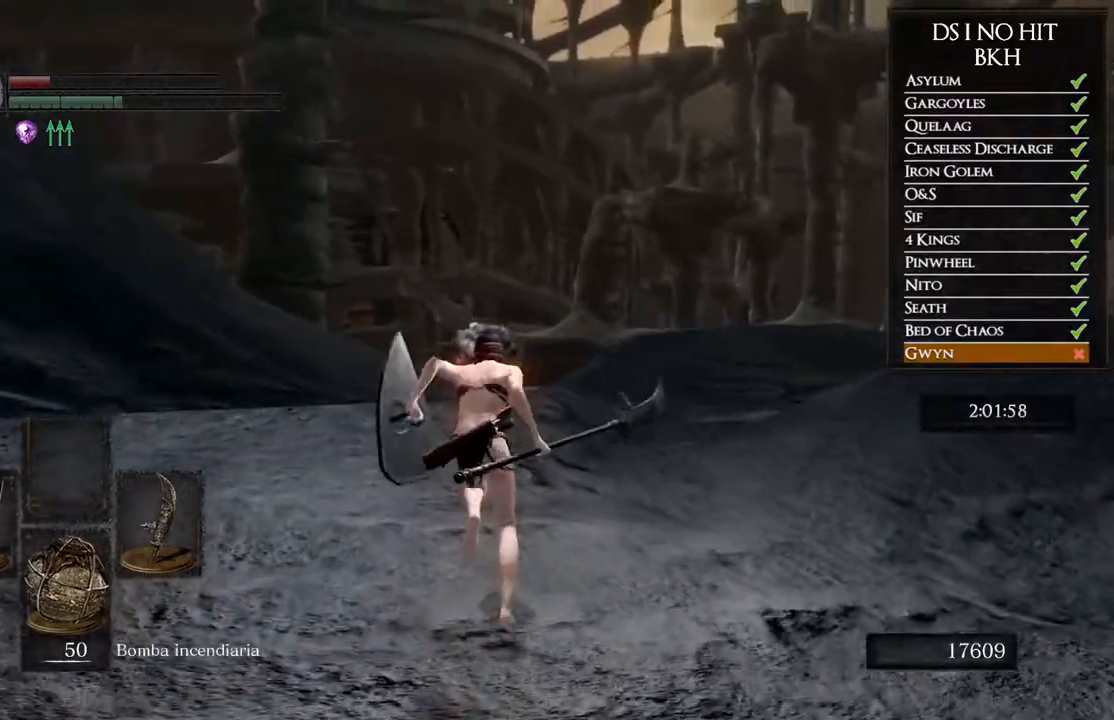
{"buttons": ["B"], "left_stick": "up", "right_stick": "center", "events": []}
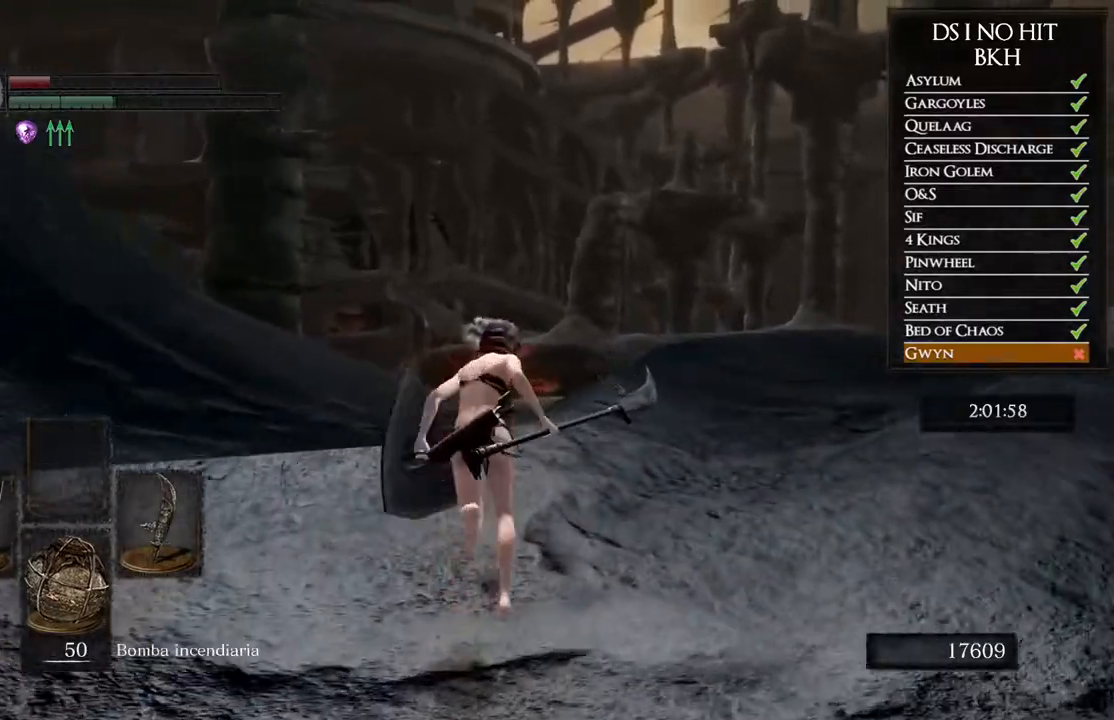
{"buttons": ["B"], "left_stick": "up", "right_stick": "center", "events": []}
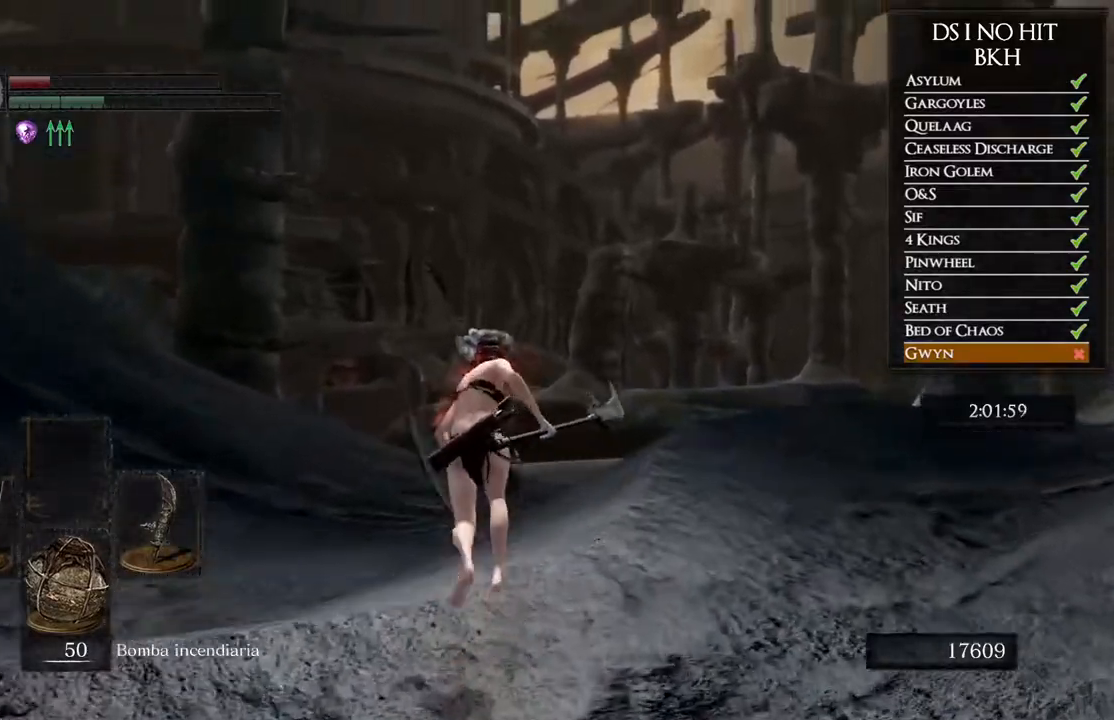
{"buttons": ["B"], "left_stick": "up", "right_stick": "center", "events": []}